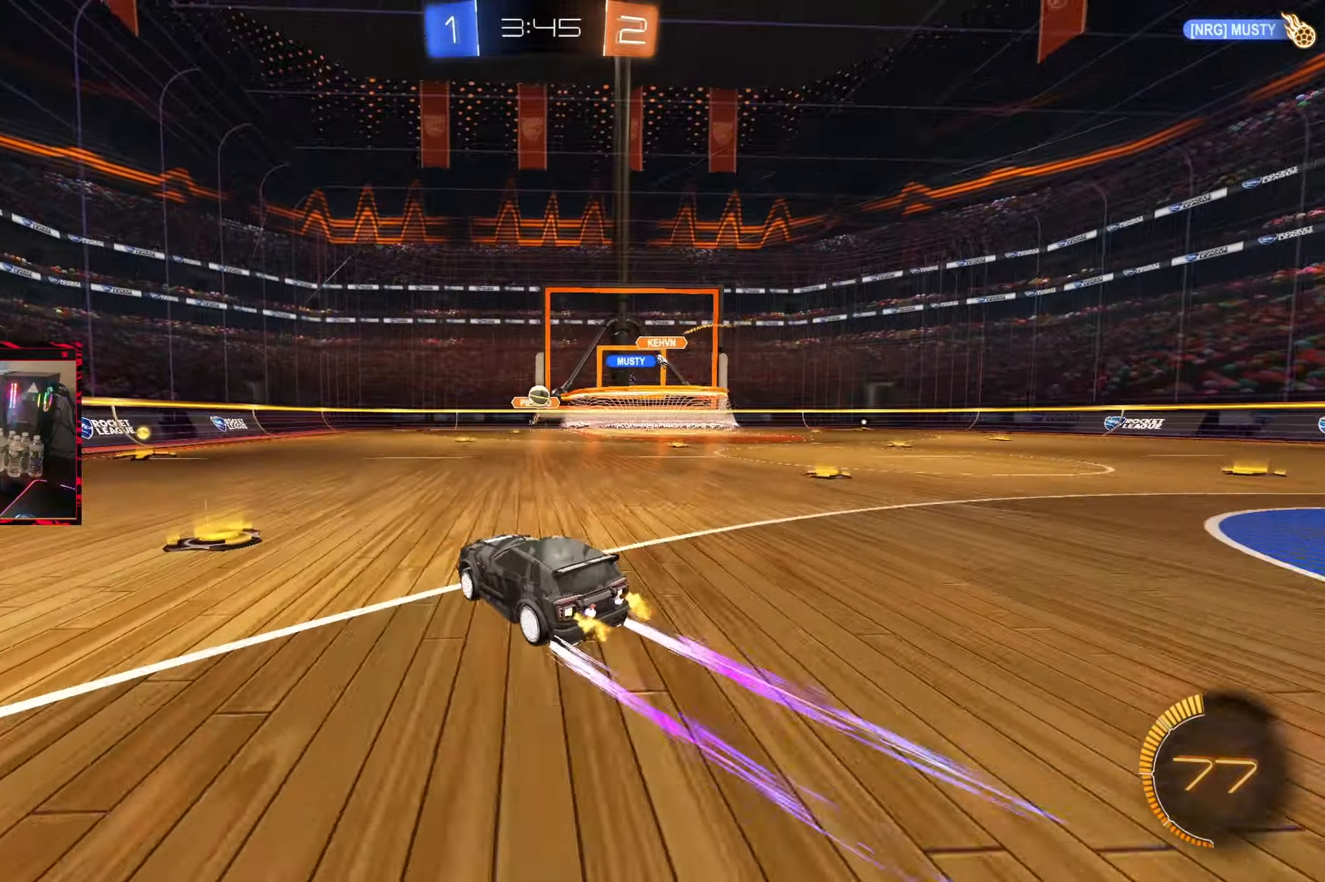
Gameplay with a controller (PlayStation layout); each line is a JSON object with the inputs held at the frame after it (dt_ms = milliseconds from this image to that frame). "events" lists button and stick changes between this image and that frame as [ms after this image, input, new state], when the widget could be followed in between. Not read: L3 R3.
{"dt_ms": 500, "buttons": ["R2"], "left_stick": "center", "right_stick": "center", "events": []}
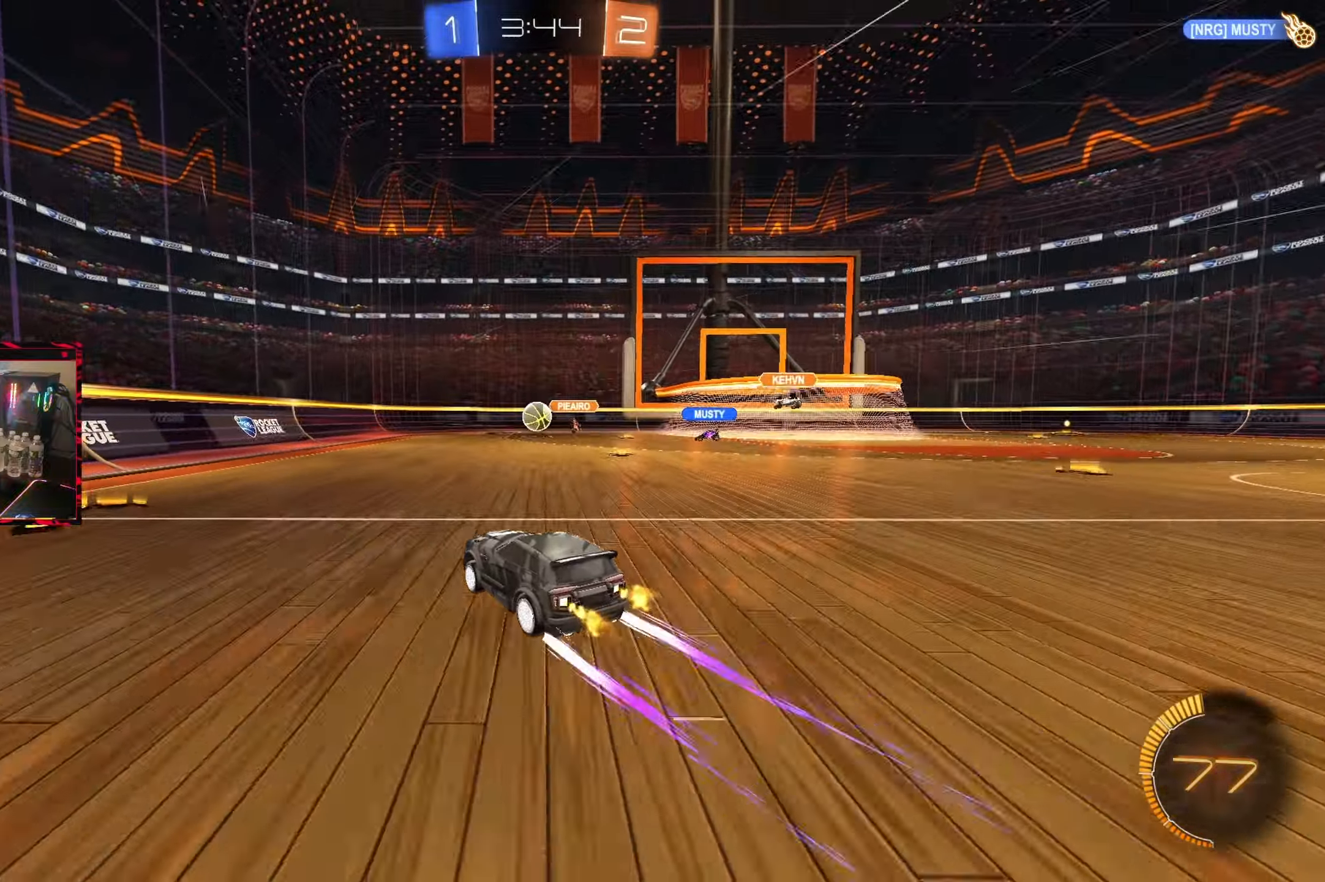
{"dt_ms": 500, "buttons": ["CROSS", "L1", "R2"], "left_stick": "down", "right_stick": "center", "events": [[317, "left_stick", "right"], [450, "CROSS", "down"], [467, "left_stick", "down"], [500, "L1", "down"]]}
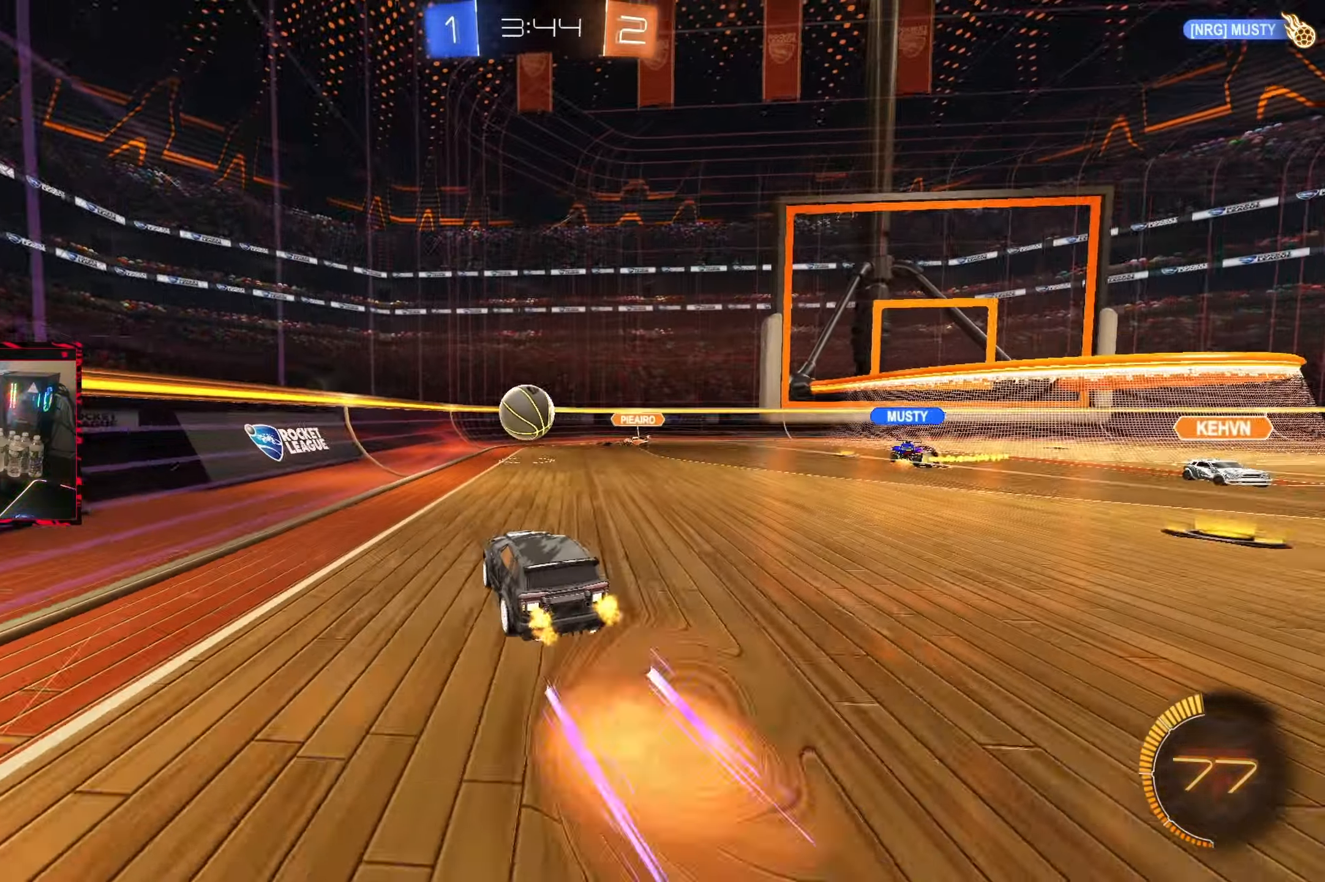
{"dt_ms": 500, "buttons": ["CIRCLE", "R1"], "left_stick": "up-right", "right_stick": "center", "events": [[100, "left_stick", "center"], [117, "CROSS", "up"], [117, "L1", "up"], [117, "R2", "up"], [183, "CROSS", "down"], [267, "left_stick", "up"], [283, "CROSS", "up"], [333, "R1", "down"], [367, "CIRCLE", "down"], [467, "left_stick", "up-right"]]}
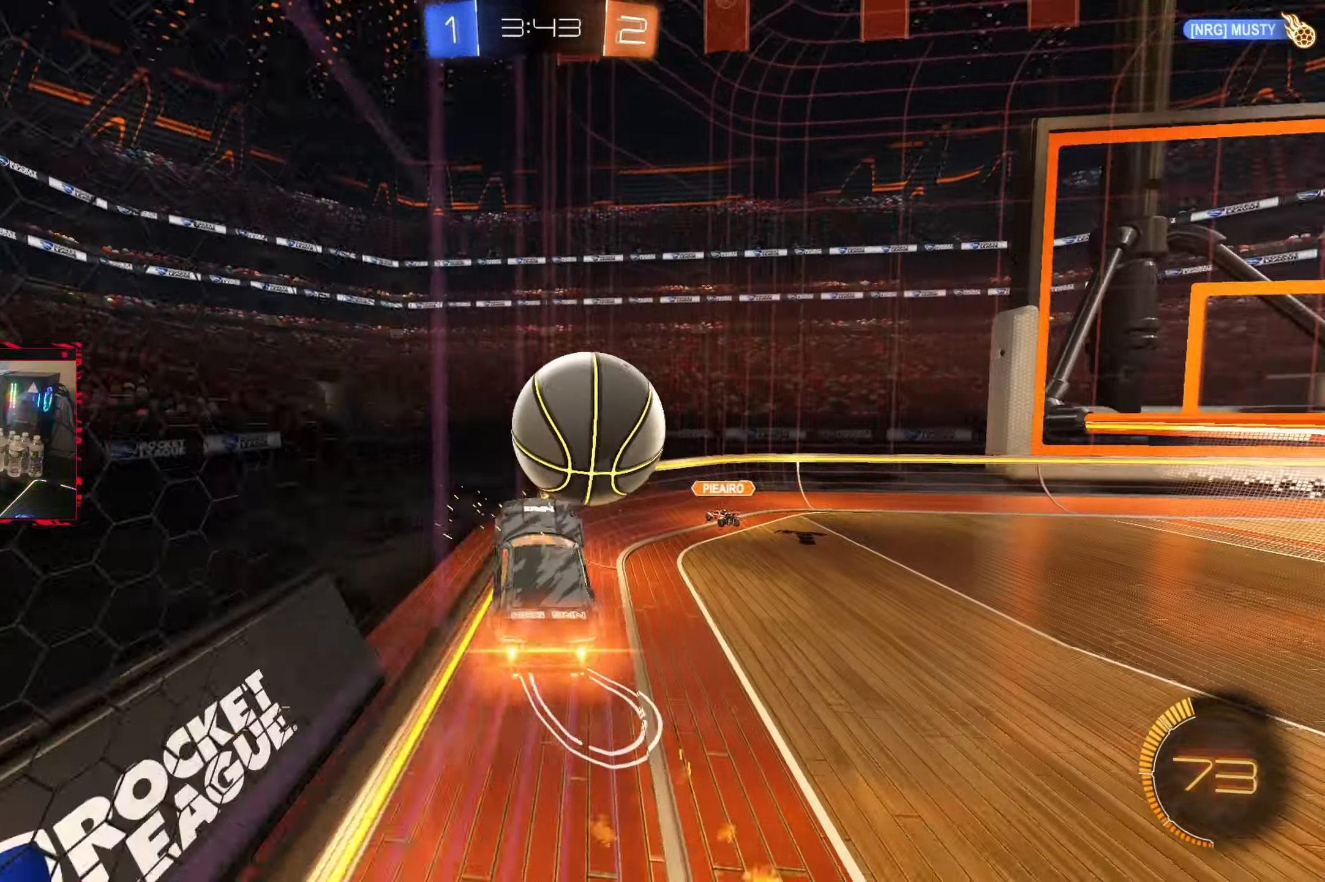
{"dt_ms": 500, "buttons": ["CIRCLE"], "left_stick": "right", "right_stick": "center", "events": [[200, "left_stick", "right"], [267, "R1", "up"]]}
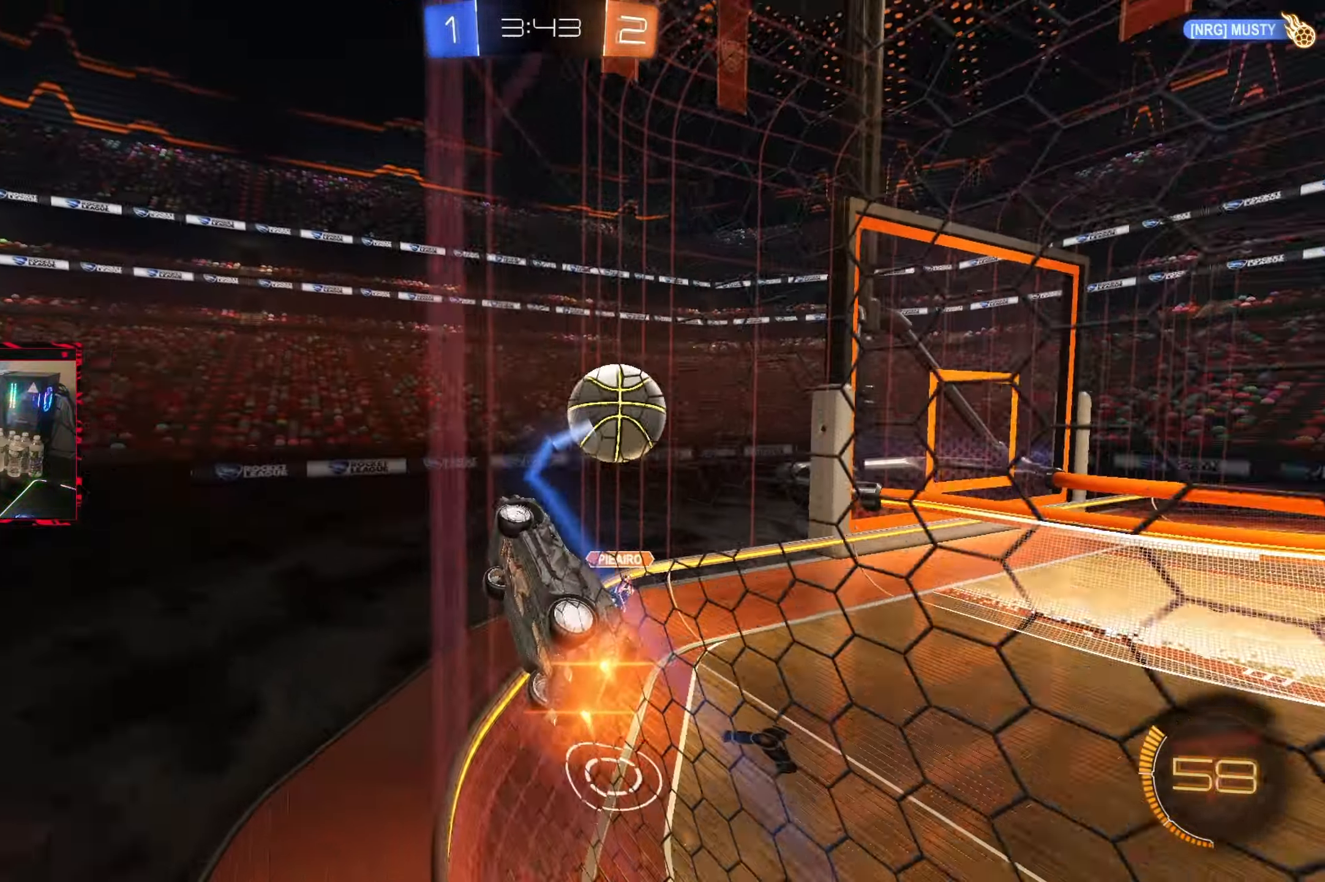
{"dt_ms": 500, "buttons": ["R2"], "left_stick": "center", "right_stick": "center", "events": [[83, "R2", "down"], [217, "left_stick", "center"], [333, "CIRCLE", "up"], [333, "left_stick", "right"], [500, "left_stick", "center"]]}
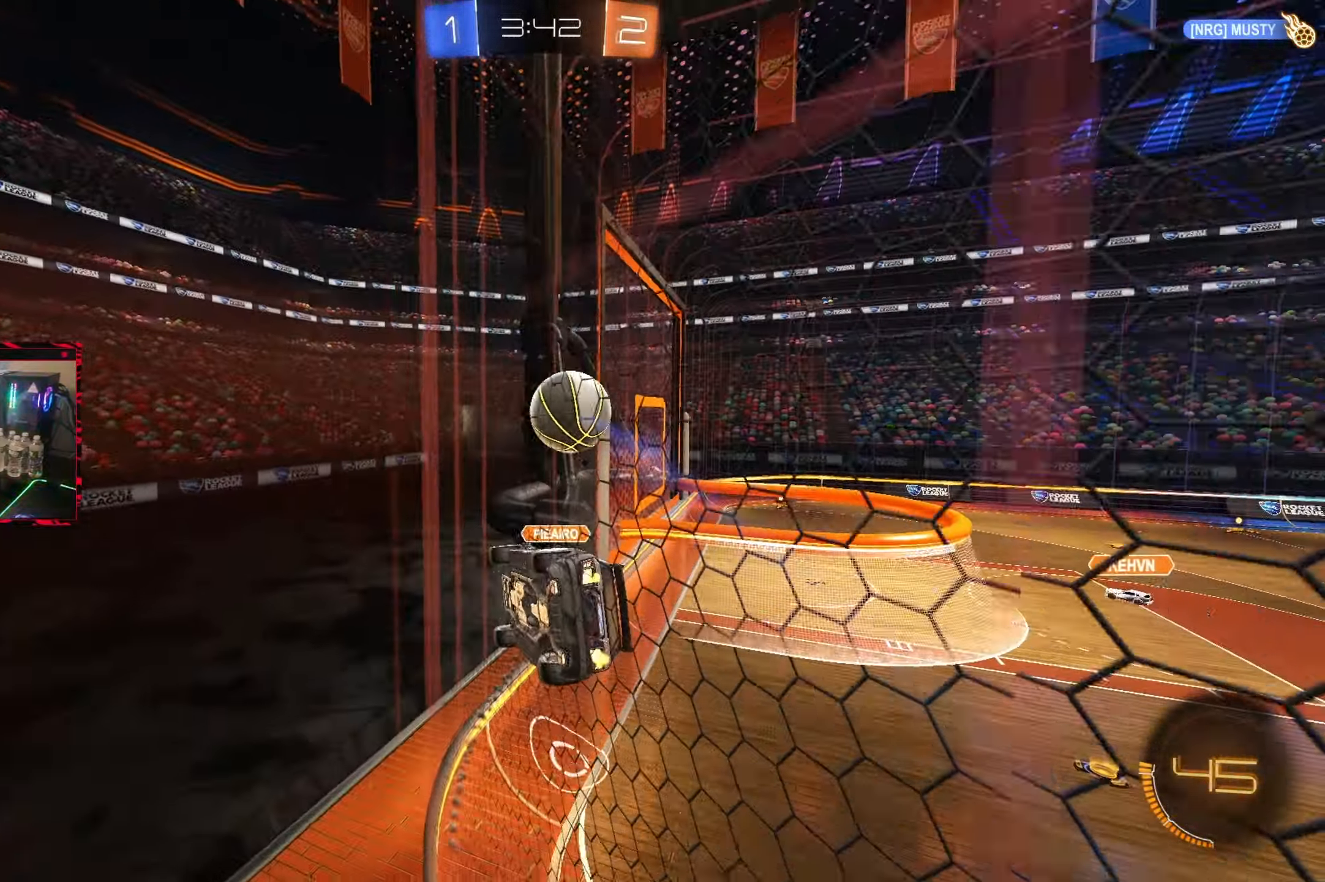
{"dt_ms": 500, "buttons": ["R2"], "left_stick": "center", "right_stick": "center", "events": [[183, "left_stick", "right"], [267, "CIRCLE", "down"], [317, "left_stick", "center"], [417, "CIRCLE", "up"]]}
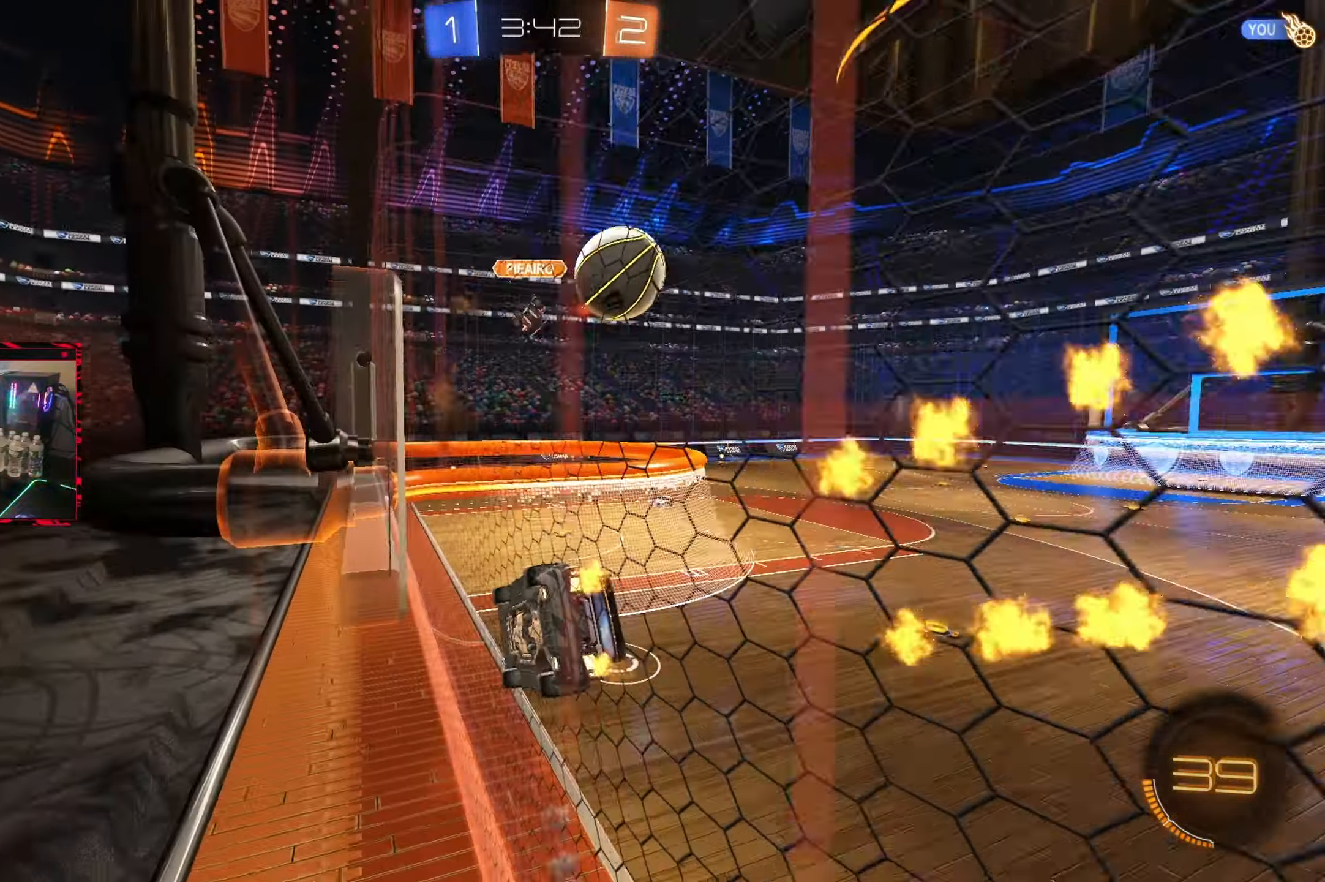
{"dt_ms": 500, "buttons": ["CIRCLE", "R2"], "left_stick": "center", "right_stick": "center", "events": [[233, "left_stick", "right"], [283, "TRIANGLE", "down"], [333, "CIRCLE", "down"], [383, "TRIANGLE", "up"], [433, "left_stick", "center"]]}
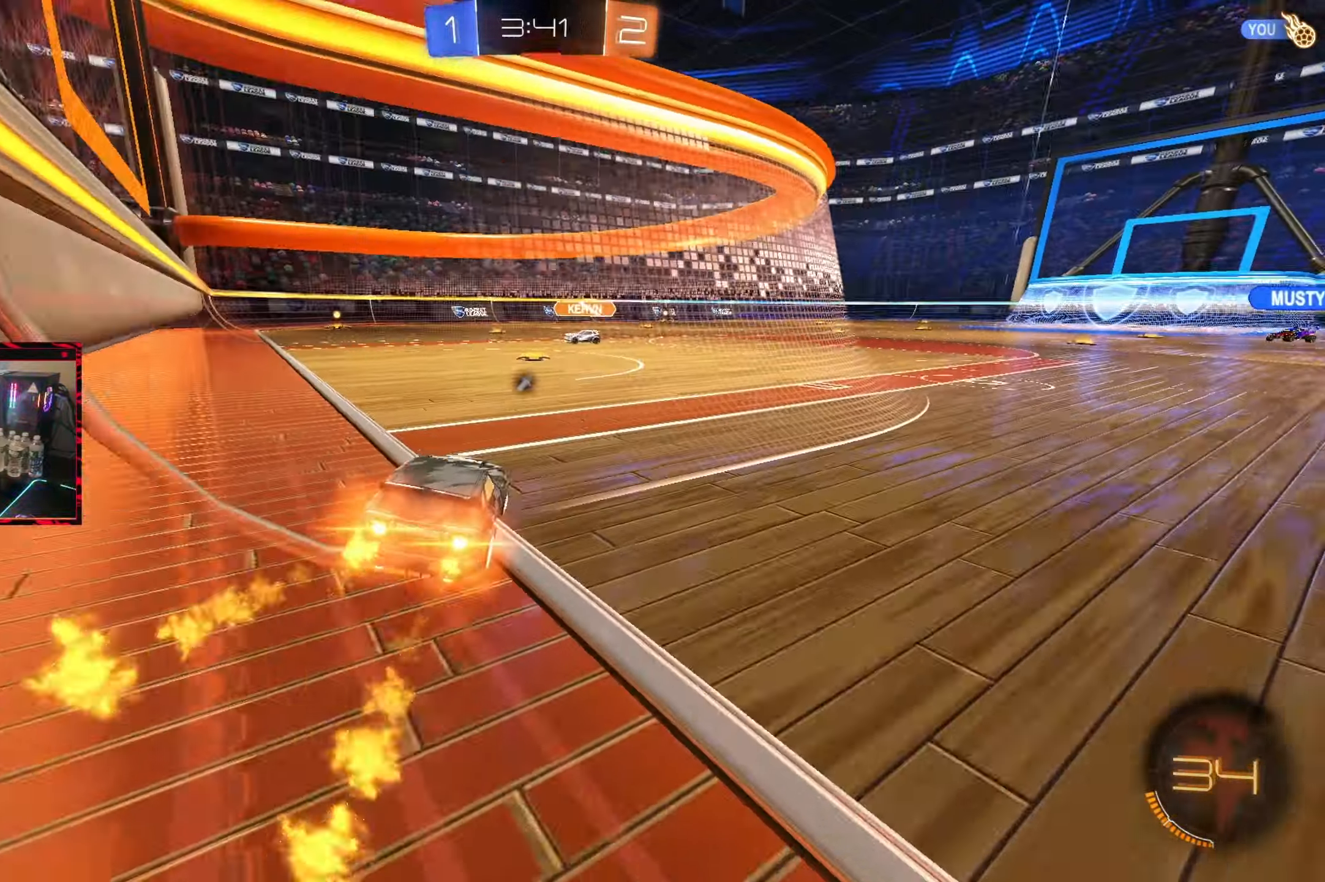
{"dt_ms": 500, "buttons": ["R2"], "left_stick": "left", "right_stick": "center", "events": [[217, "CIRCLE", "up"], [283, "left_stick", "left"]]}
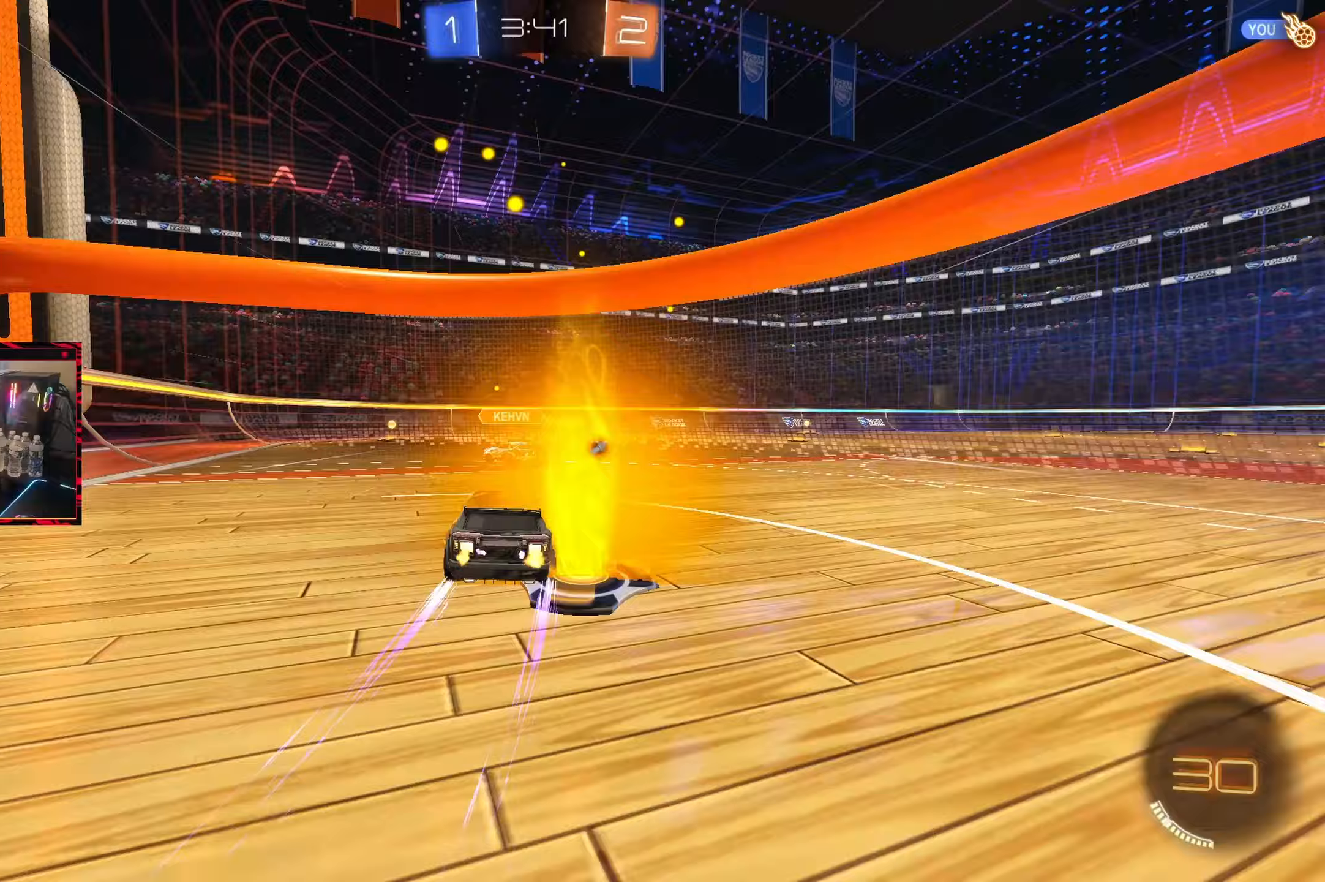
{"dt_ms": 500, "buttons": ["TRIANGLE", "R2"], "left_stick": "right", "right_stick": "center", "events": [[50, "CIRCLE", "down"], [117, "left_stick", "center"], [167, "left_stick", "left"], [350, "CIRCLE", "up"], [367, "left_stick", "center"], [433, "left_stick", "right"], [483, "TRIANGLE", "down"]]}
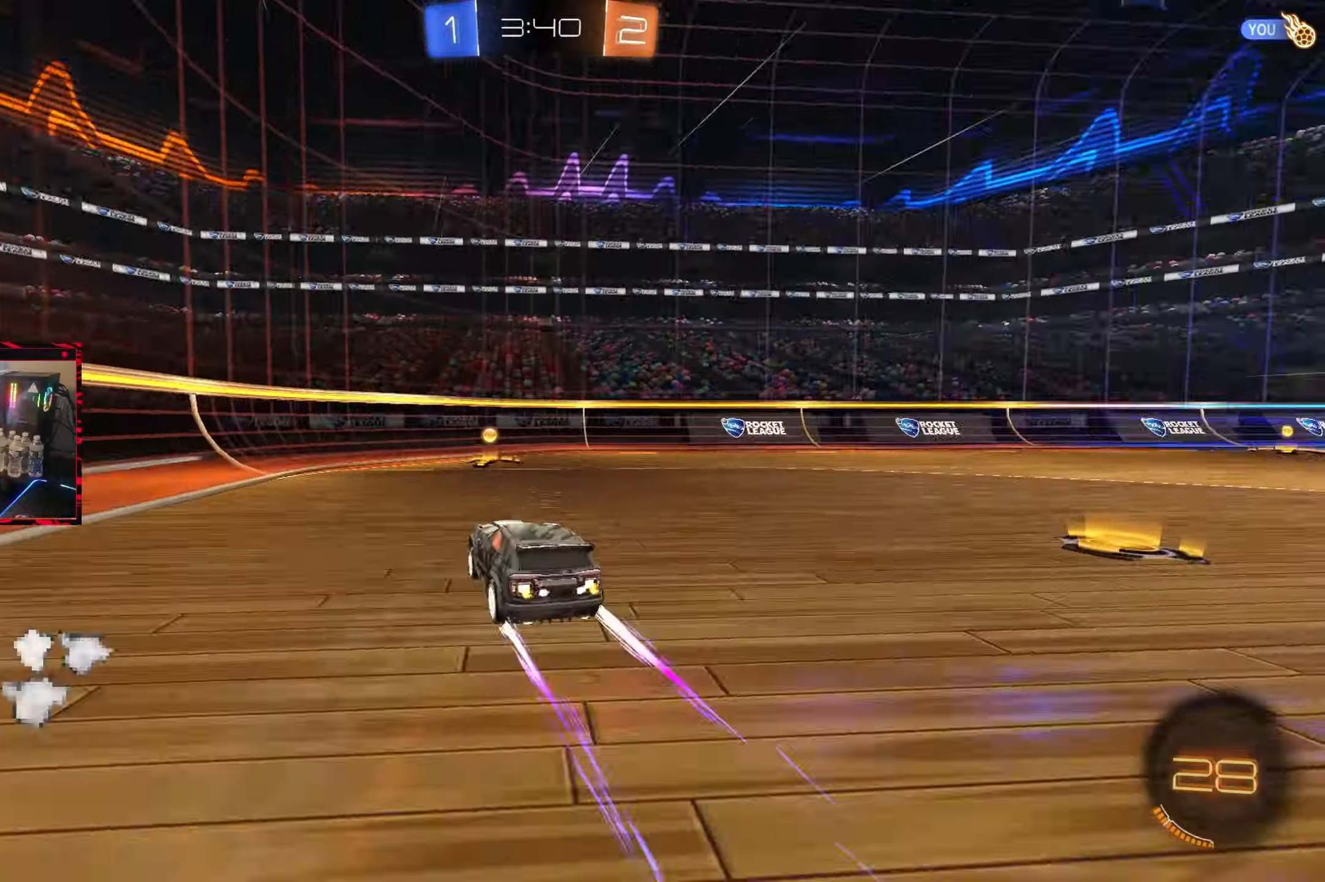
{"dt_ms": 500, "buttons": ["R2"], "left_stick": "right", "right_stick": "center", "events": [[67, "left_stick", "center"], [133, "TRIANGLE", "up"], [183, "left_stick", "right"], [250, "L1", "down"], [367, "L1", "up"]]}
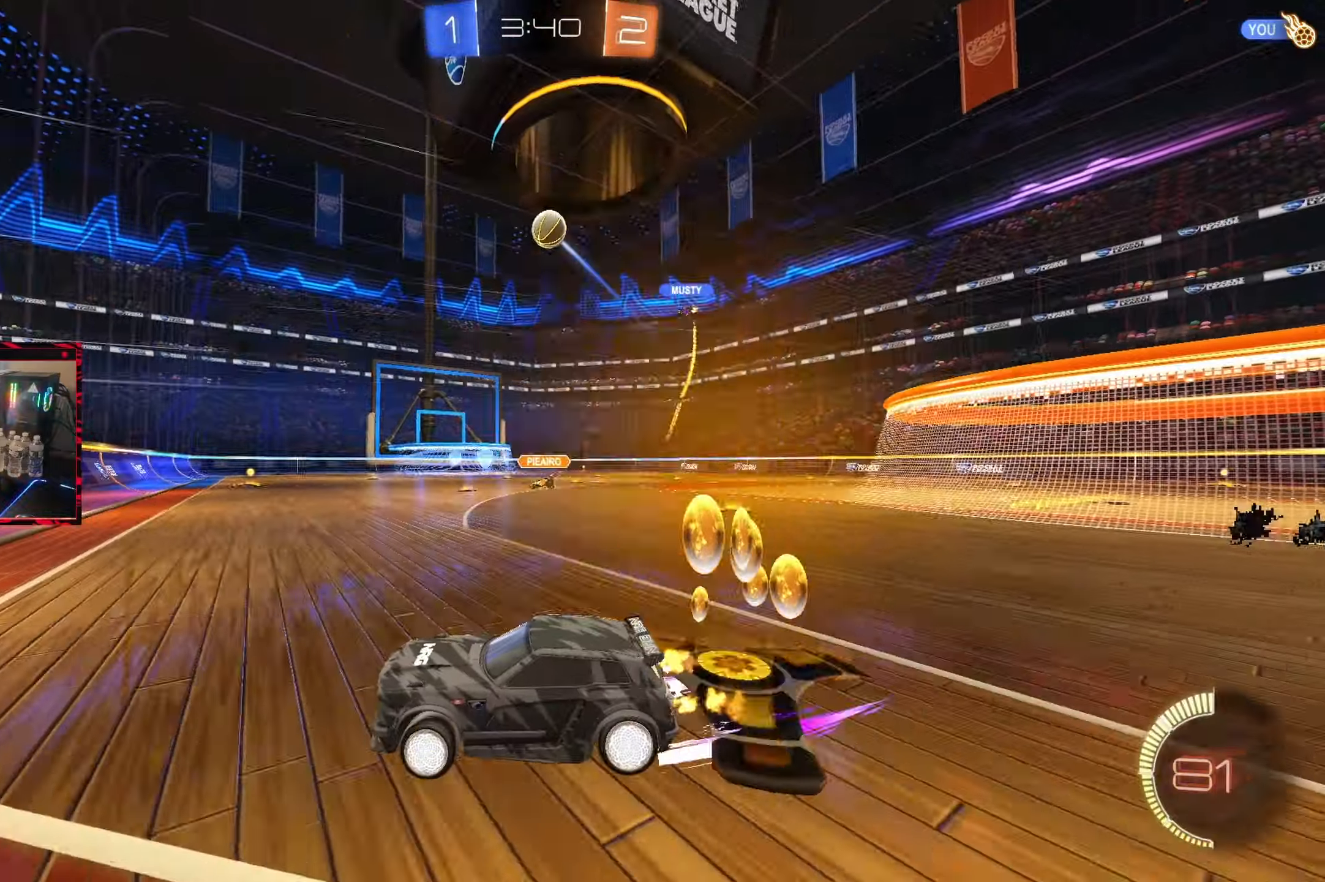
{"dt_ms": 500, "buttons": ["R2"], "left_stick": "center", "right_stick": "center", "events": [[100, "left_stick", "center"], [183, "left_stick", "right"], [267, "left_stick", "center"]]}
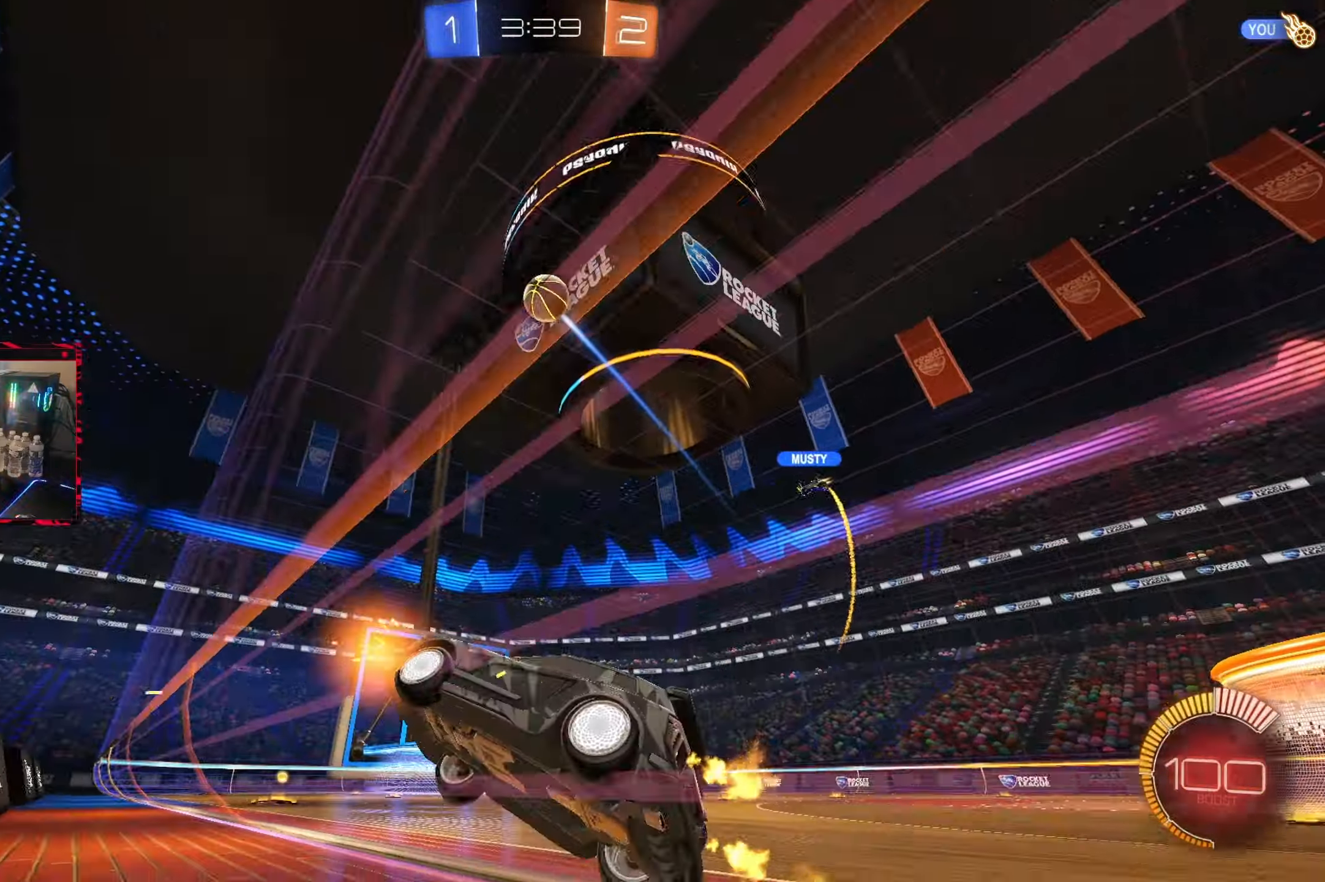
{"dt_ms": 1000, "buttons": ["R2"], "left_stick": "right", "right_stick": "center", "events": [[200, "left_stick", "right"], [383, "L1", "down"], [567, "L1", "up"], [883, "left_stick", "center"], [950, "left_stick", "right"]]}
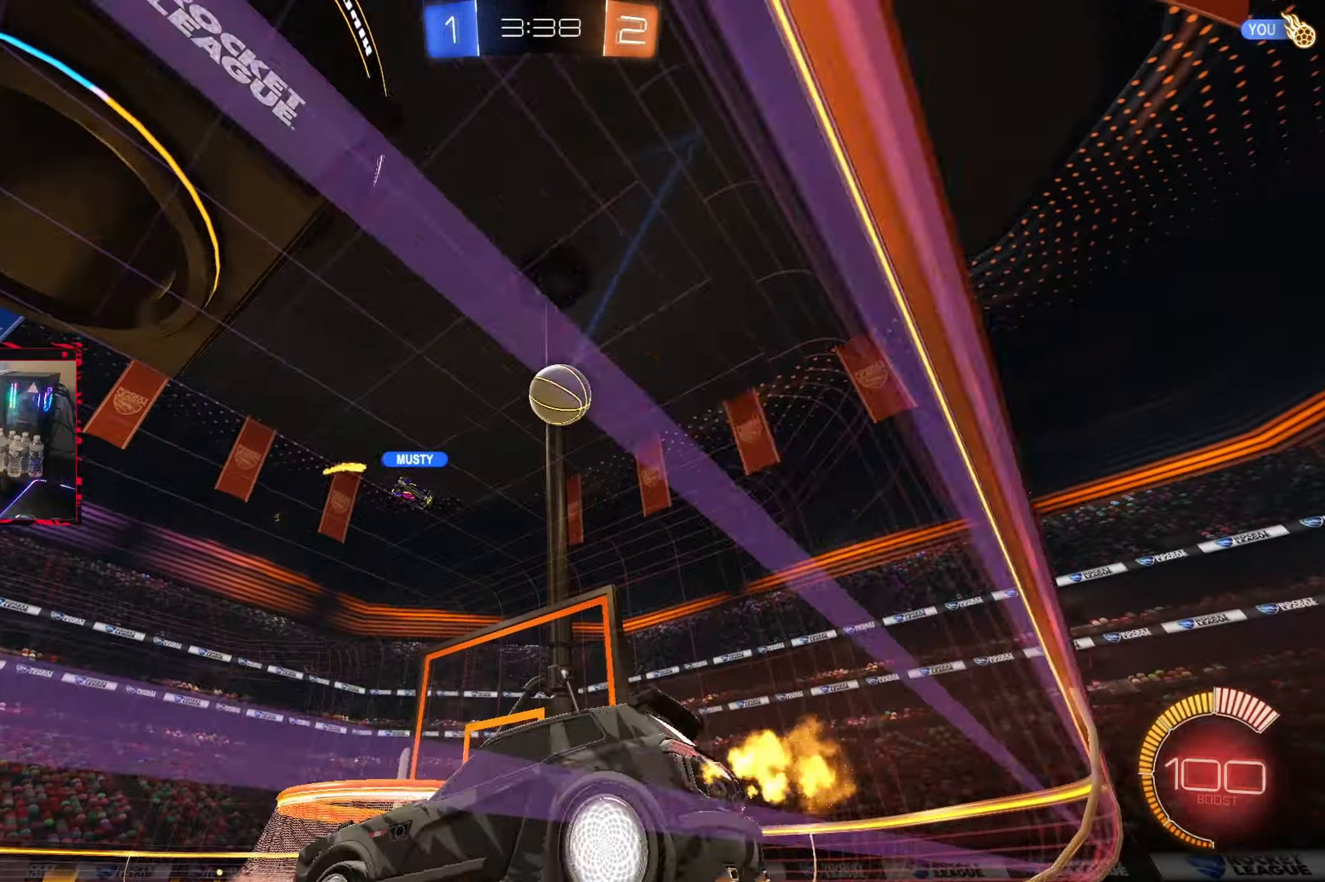
{"dt_ms": 500, "buttons": ["R2"], "left_stick": "center", "right_stick": "center", "events": [[300, "left_stick", "center"], [350, "left_stick", "right"], [500, "left_stick", "center"]]}
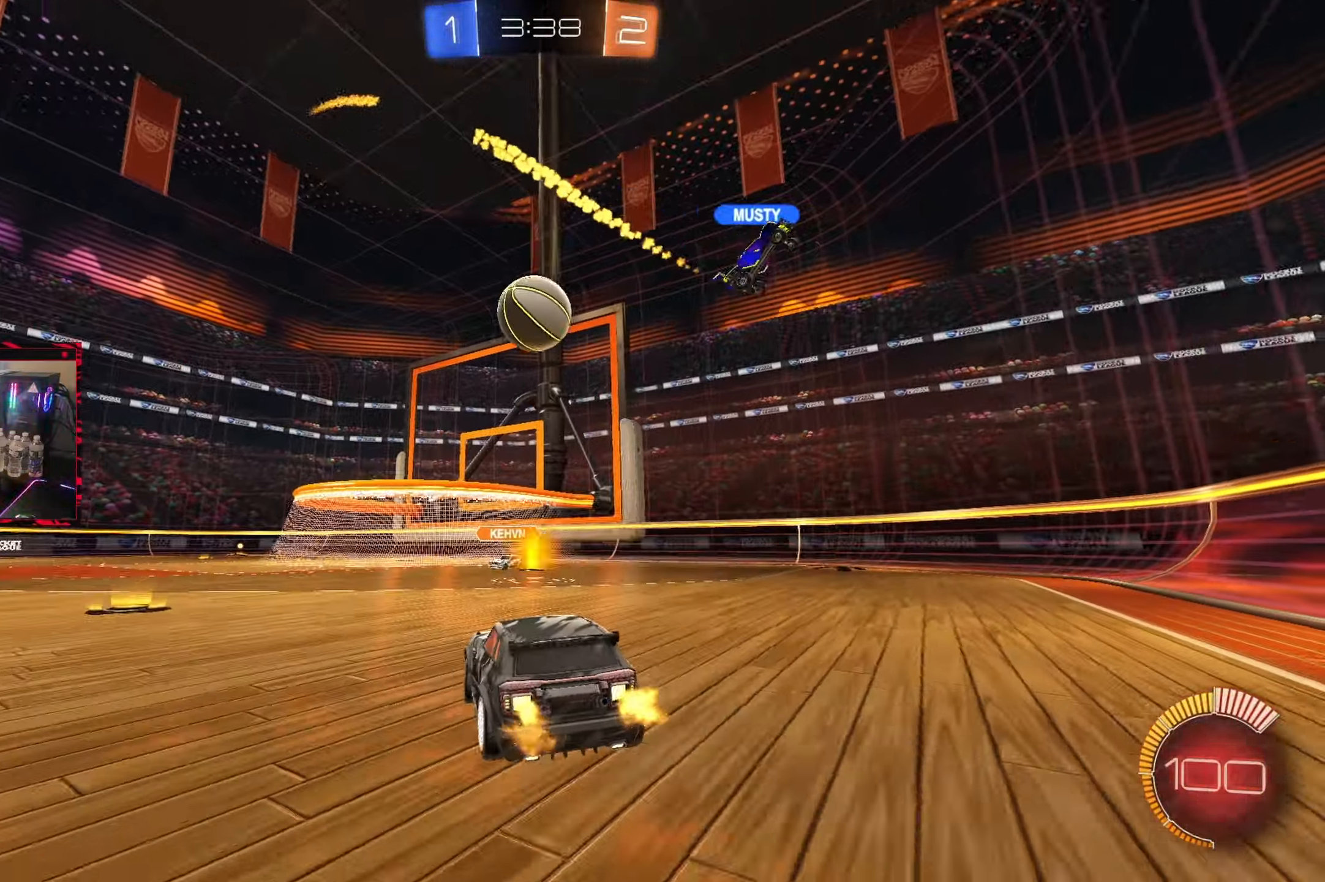
{"dt_ms": 500, "buttons": ["CIRCLE", "R2"], "left_stick": "left", "right_stick": "center", "events": [[33, "left_stick", "left"], [450, "CIRCLE", "down"]]}
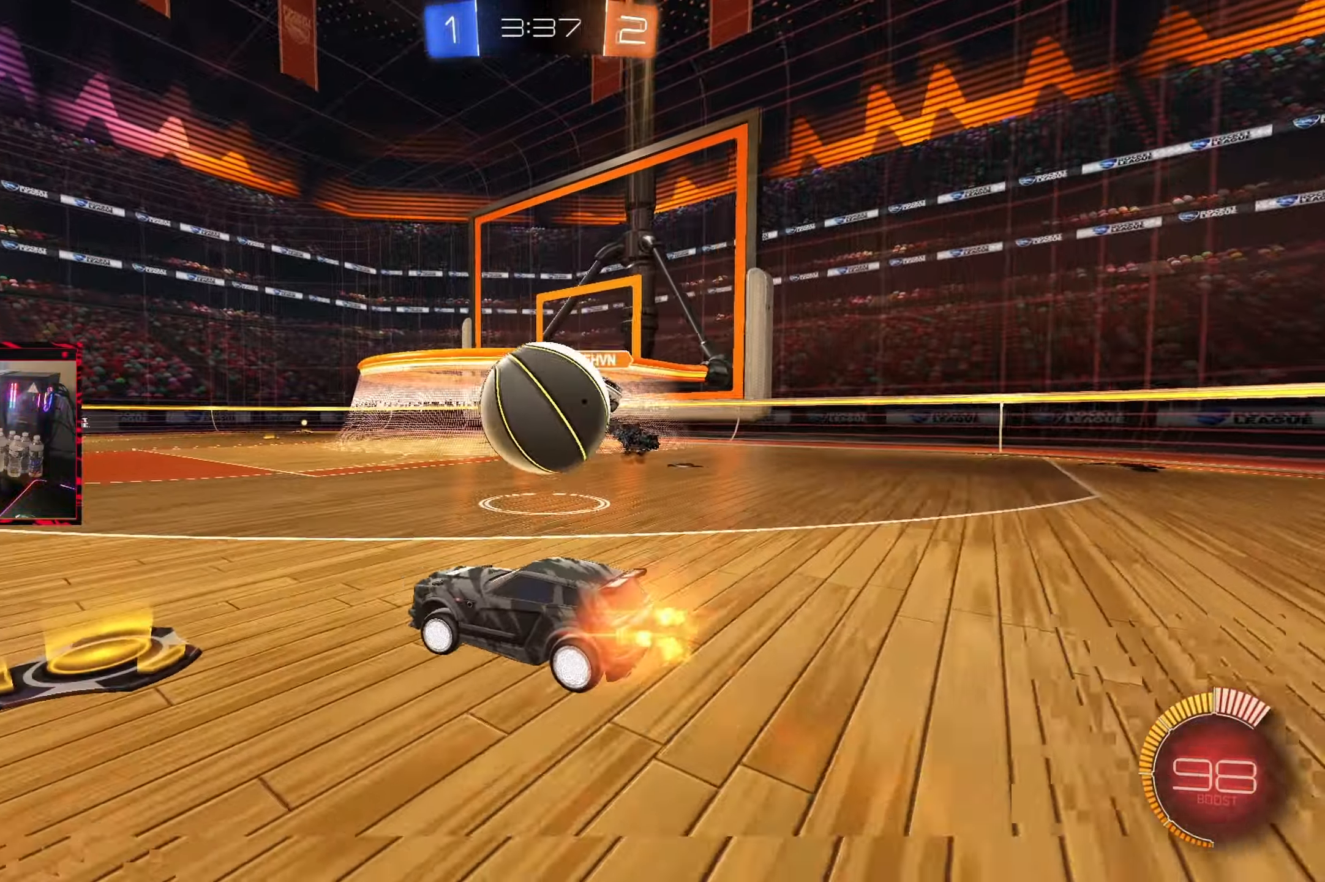
{"dt_ms": 500, "buttons": ["L1", "R2"], "left_stick": "right", "right_stick": "center", "events": [[417, "CIRCLE", "up"], [450, "left_stick", "right"], [500, "L1", "down"]]}
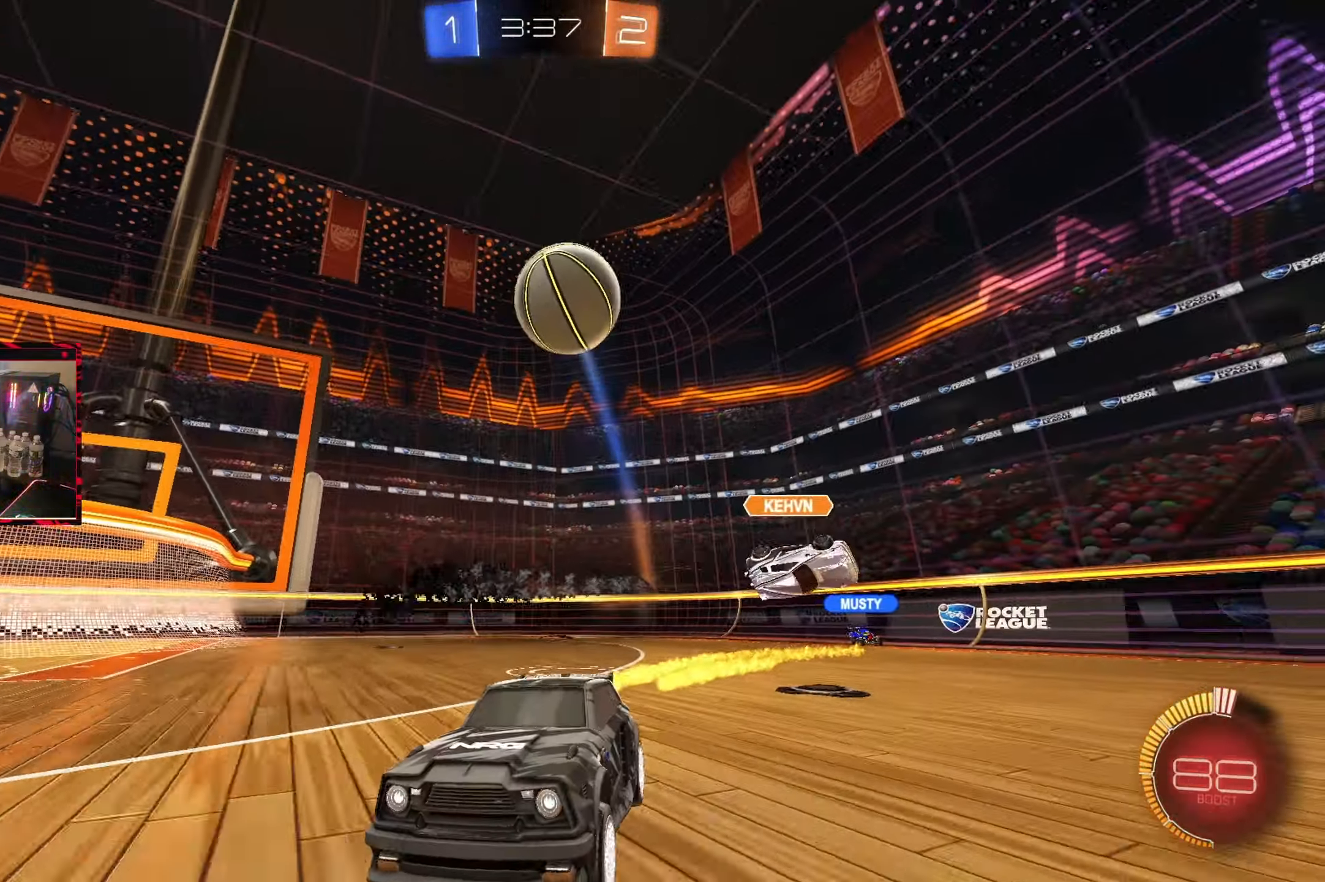
{"dt_ms": 1000, "buttons": [], "left_stick": "down", "right_stick": "center", "events": [[333, "L2", "down"], [333, "R2", "up"], [367, "L1", "up"], [367, "left_stick", "left"], [500, "L2", "up"], [500, "R2", "down"], [500, "left_stick", "right"], [750, "CIRCLE", "down"], [783, "CROSS", "down"], [833, "L1", "down"], [833, "left_stick", "down"], [933, "CIRCLE", "up"], [967, "CROSS", "up"], [983, "R2", "up"], [1000, "L1", "up"]]}
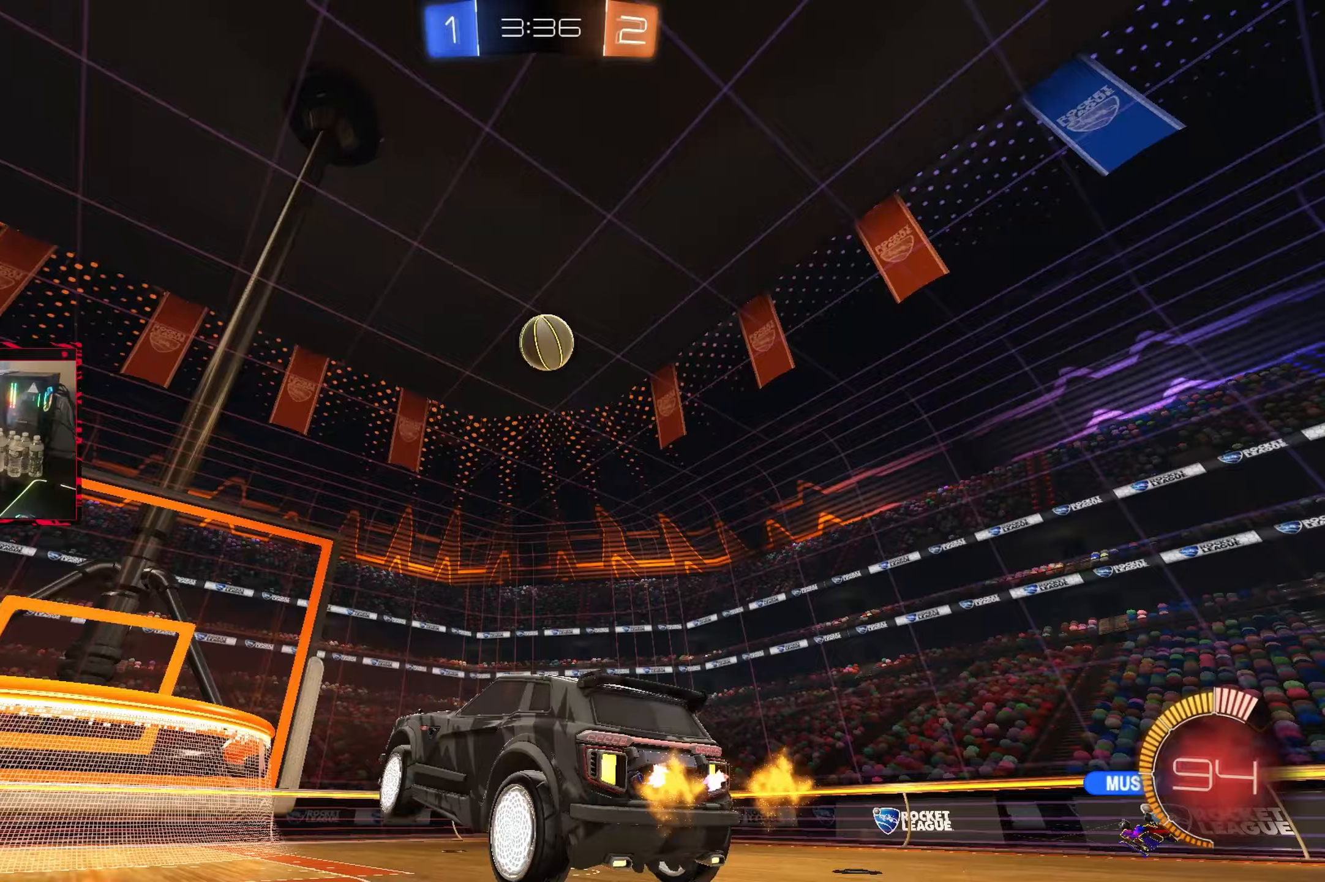
{"dt_ms": 500, "buttons": ["CROSS", "CIRCLE"], "left_stick": "up", "right_stick": "center", "events": [[33, "left_stick", "center"], [67, "CIRCLE", "down"], [67, "CROSS", "down"], [100, "left_stick", "down"], [300, "left_stick", "center"], [417, "left_stick", "up"]]}
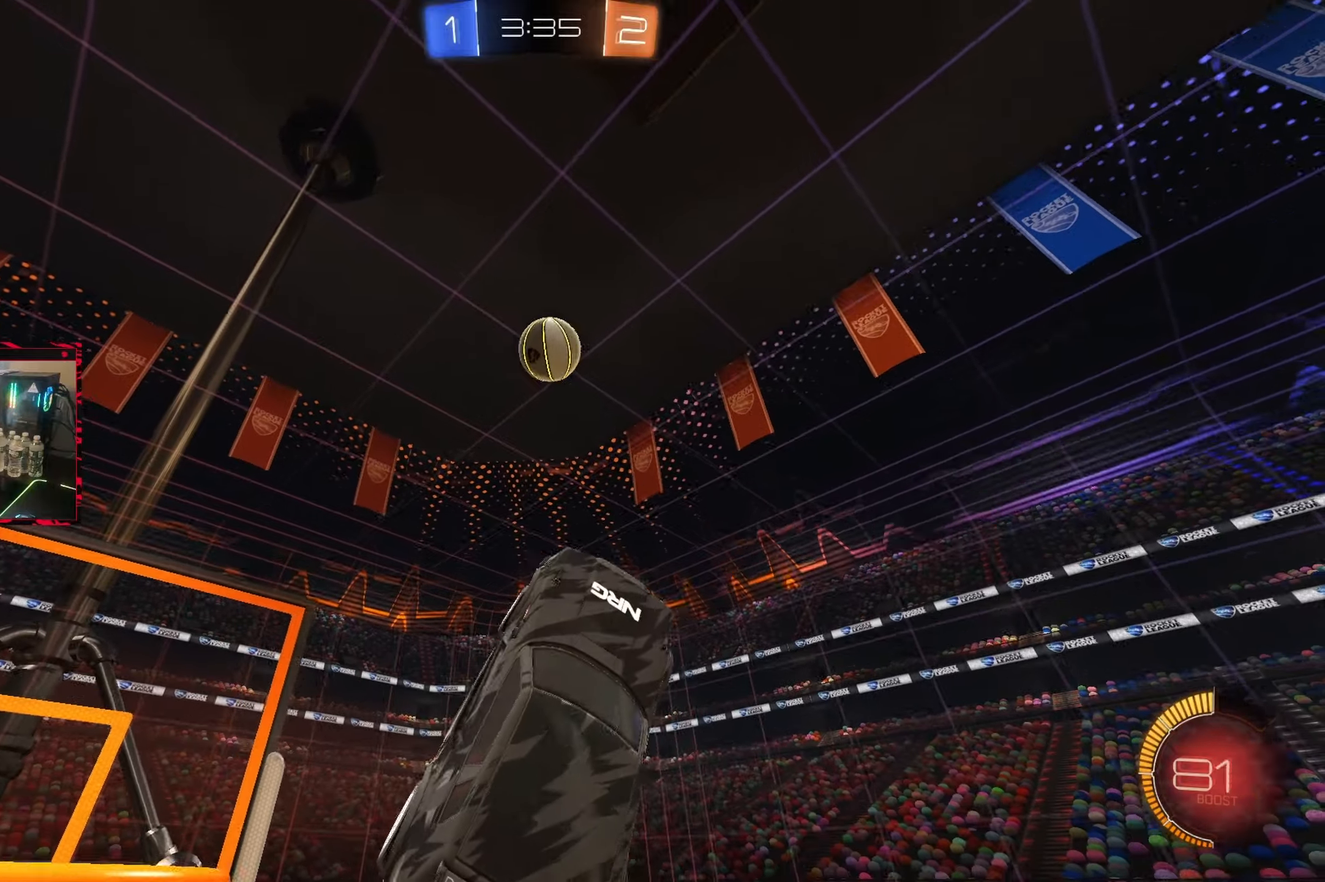
{"dt_ms": 500, "buttons": ["CIRCLE"], "left_stick": "left", "right_stick": "center", "events": [[167, "left_stick", "center"], [250, "left_stick", "left"], [467, "CROSS", "up"]]}
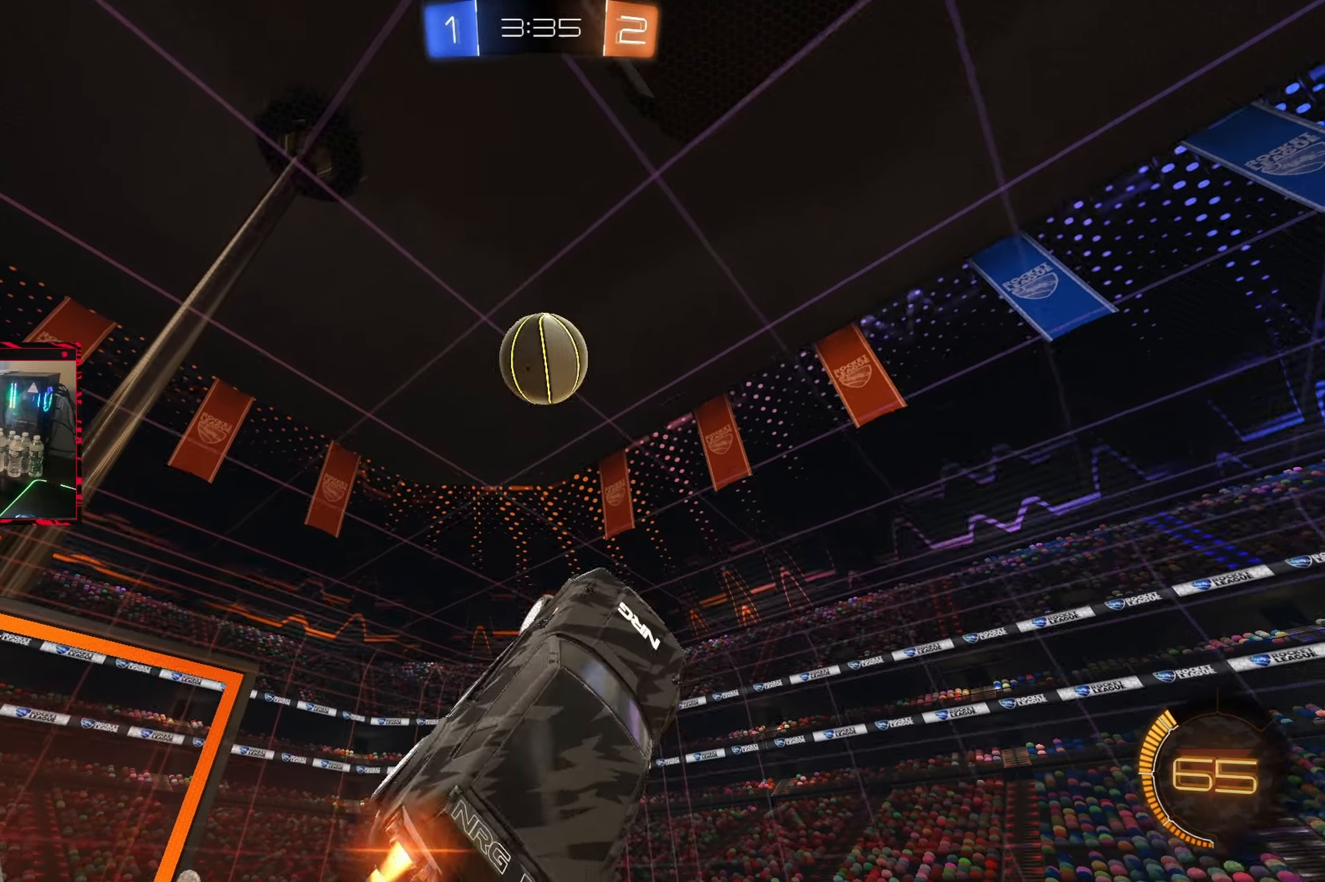
{"dt_ms": 500, "buttons": ["CIRCLE"], "left_stick": "up-left", "right_stick": "center", "events": [[67, "CIRCLE", "up"], [117, "left_stick", "center"], [150, "CIRCLE", "down"], [183, "left_stick", "left"], [267, "left_stick", "center"], [383, "left_stick", "up"], [433, "left_stick", "up-left"]]}
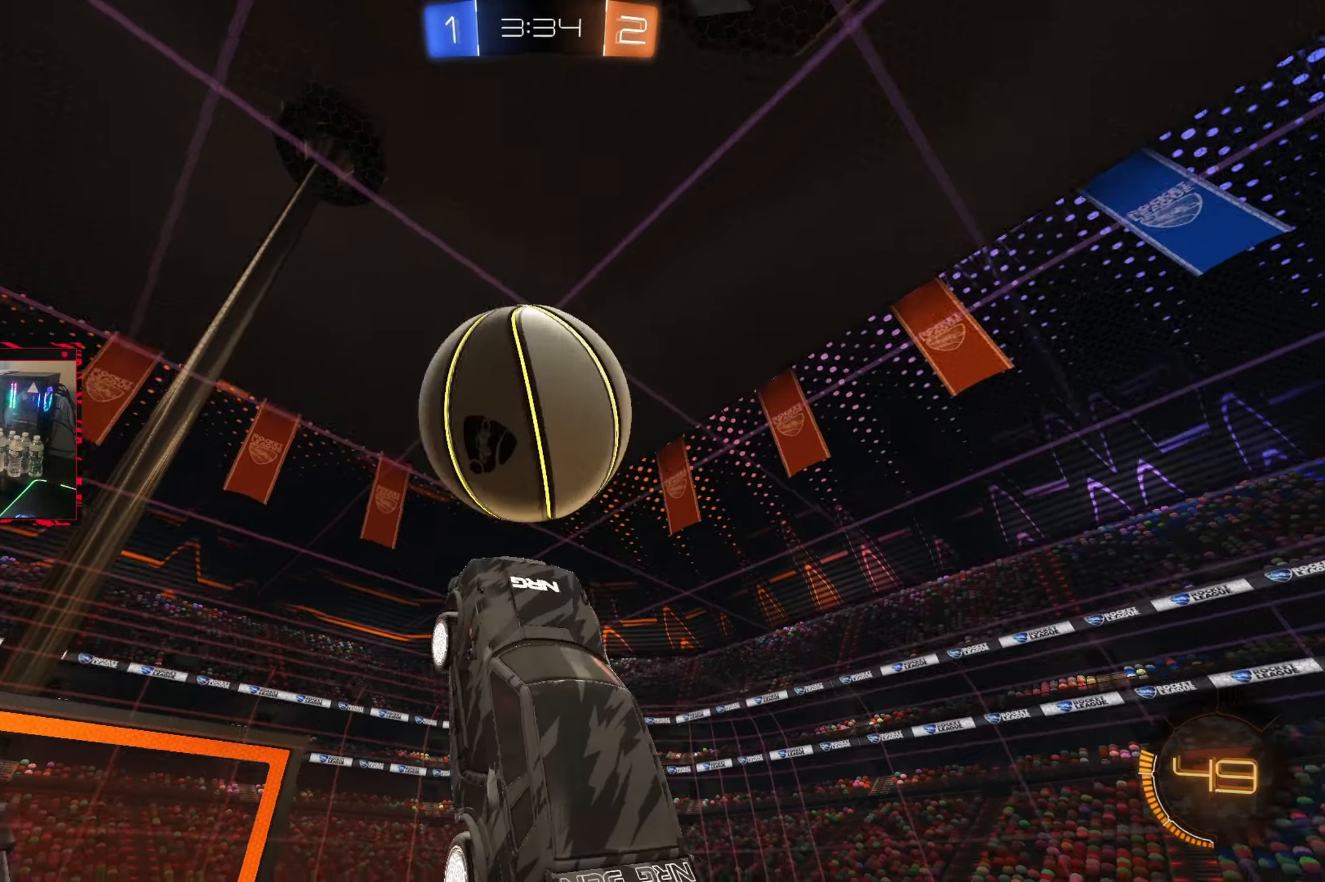
{"dt_ms": 500, "buttons": [], "left_stick": "up-left", "right_stick": "center", "events": [[117, "left_stick", "center"], [217, "CIRCLE", "up"], [417, "left_stick", "up-left"]]}
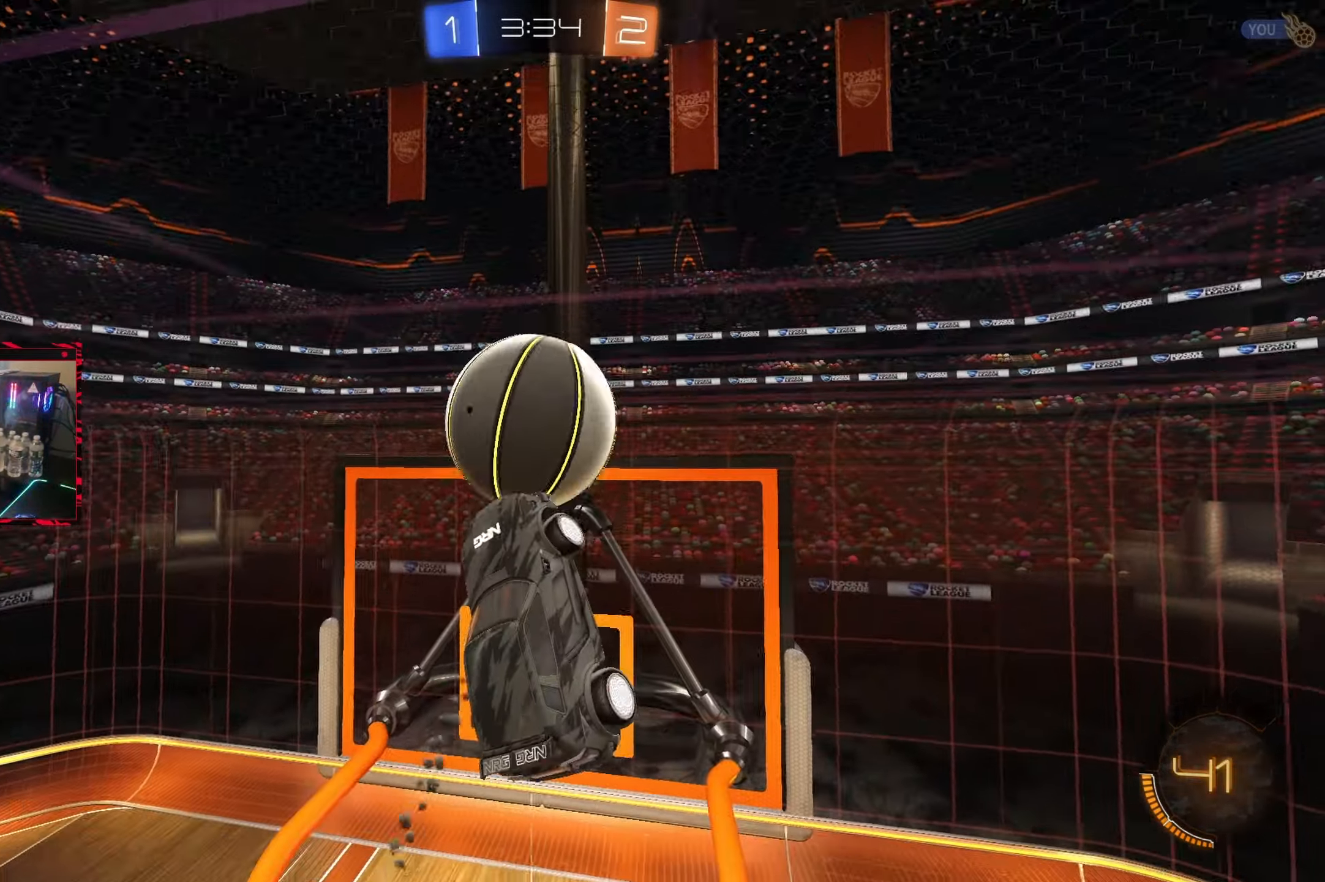
{"dt_ms": 1000, "buttons": ["R1"], "left_stick": "center", "right_stick": "center", "events": [[317, "R1", "down"], [317, "left_stick", "down-left"], [367, "left_stick", "down"], [550, "left_stick", "center"]]}